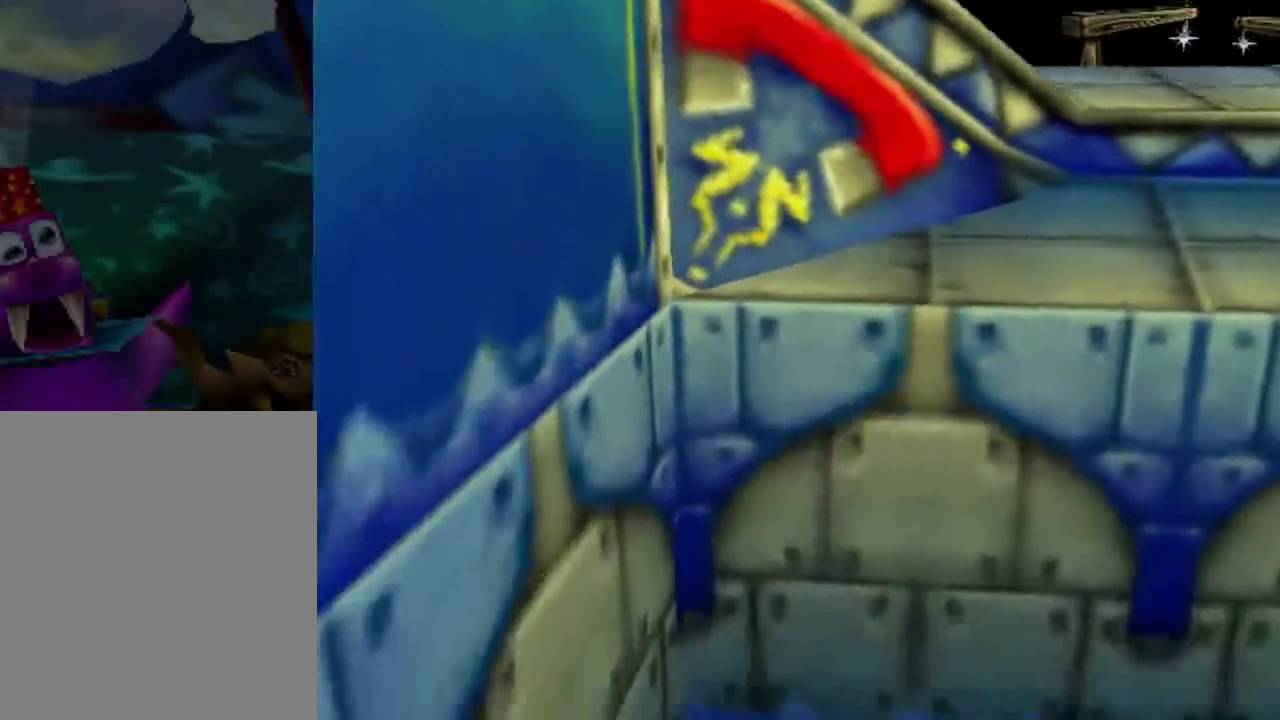
Gameplay with a controller (Nintendo layout); each line is a JSON object with the inputs held at the frame after it (dt_ms = milliseconds from this image to that frame). "button_events" lists button changes between this image and that frame as [ms after this image, input, new state], when the widget could be followed in between (sticks are given only as held states). This overlay highlights the sticks when they move; stick clicks (L3) are not distinguishable. Not read: L3 R3.
{"dt_ms": 600, "buttons": [], "left_stick": "up", "button_events": []}
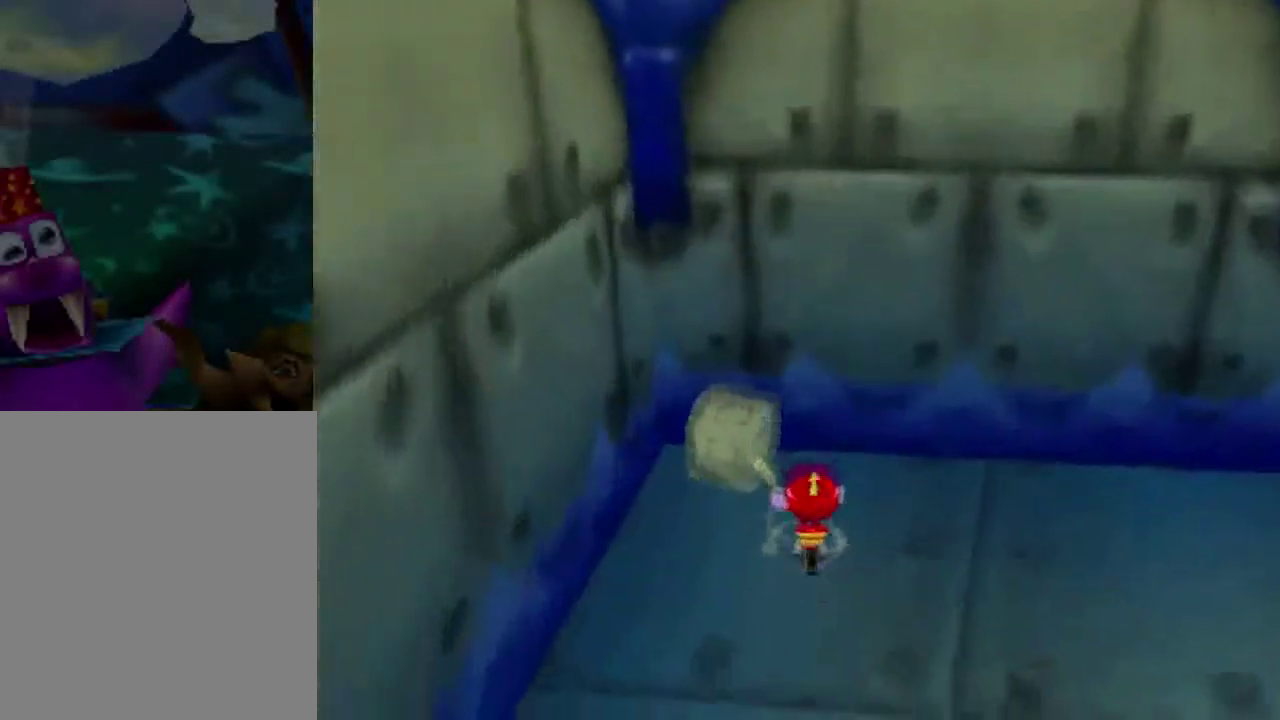
{"dt_ms": 401, "buttons": [], "left_stick": "up", "button_events": []}
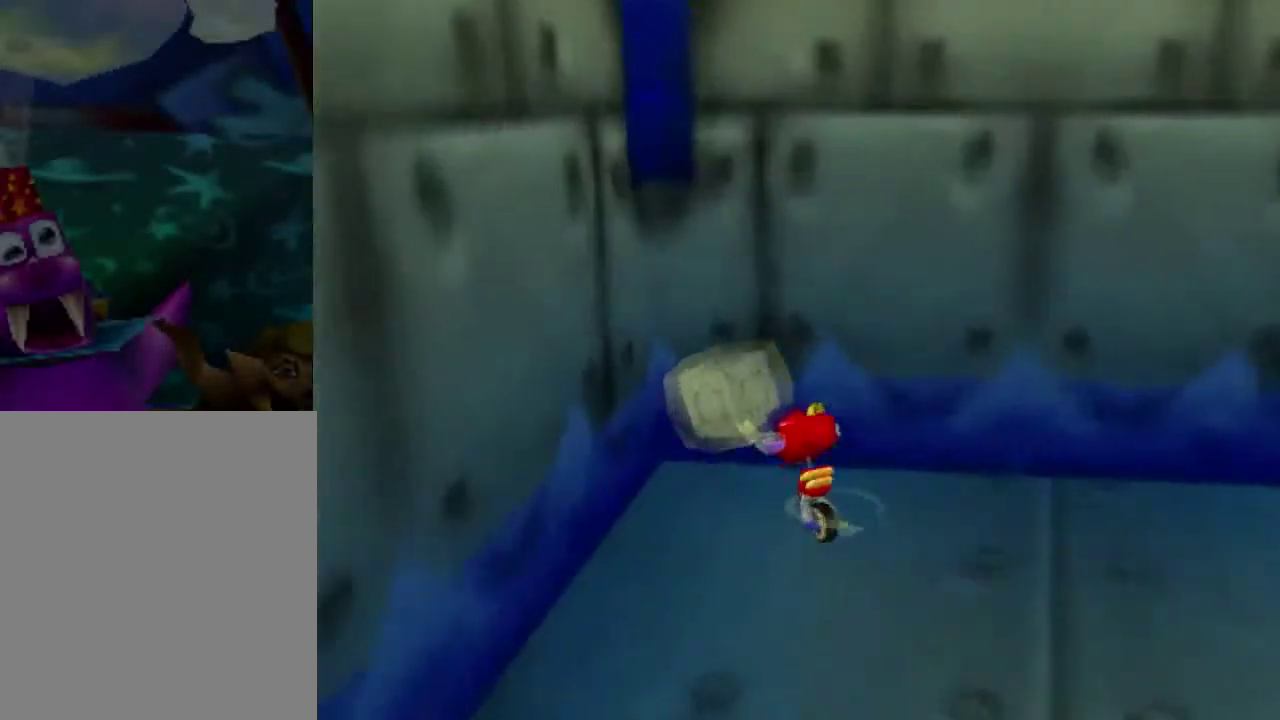
{"dt_ms": 400, "buttons": [], "left_stick": "up", "button_events": []}
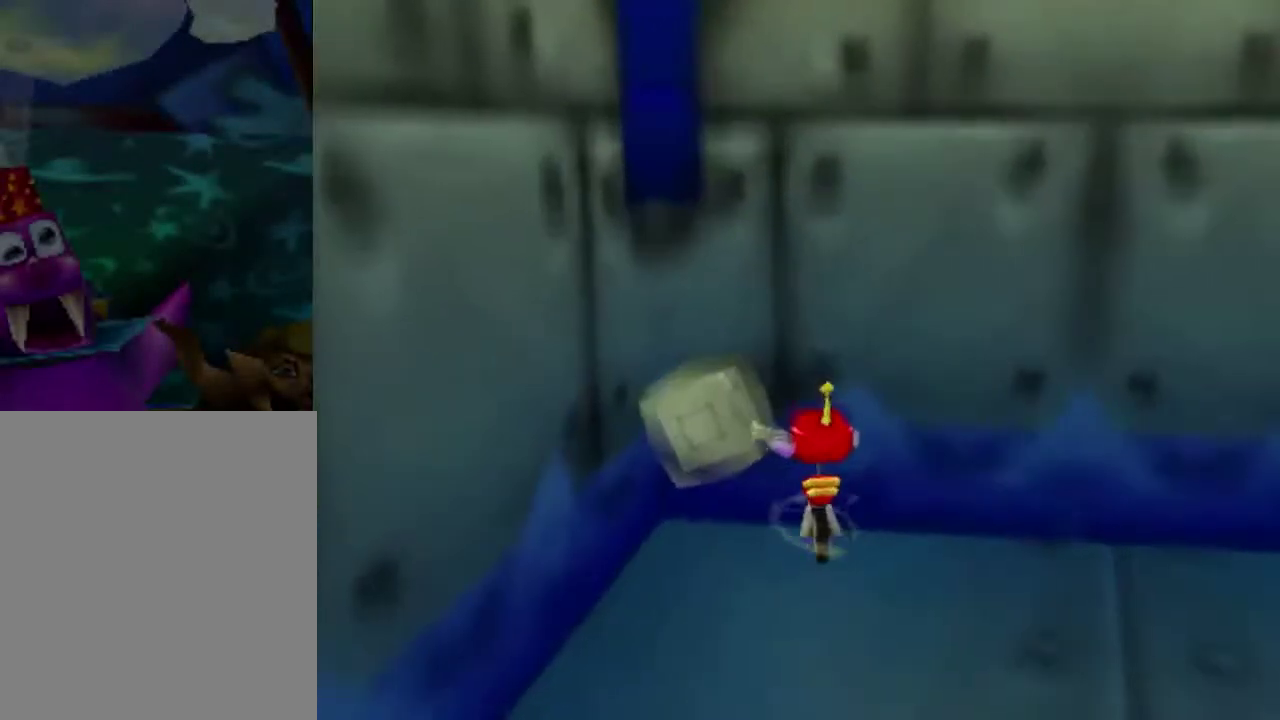
{"dt_ms": 901, "buttons": ["A"], "left_stick": "up-left", "button_events": [[768, "A", "down"]]}
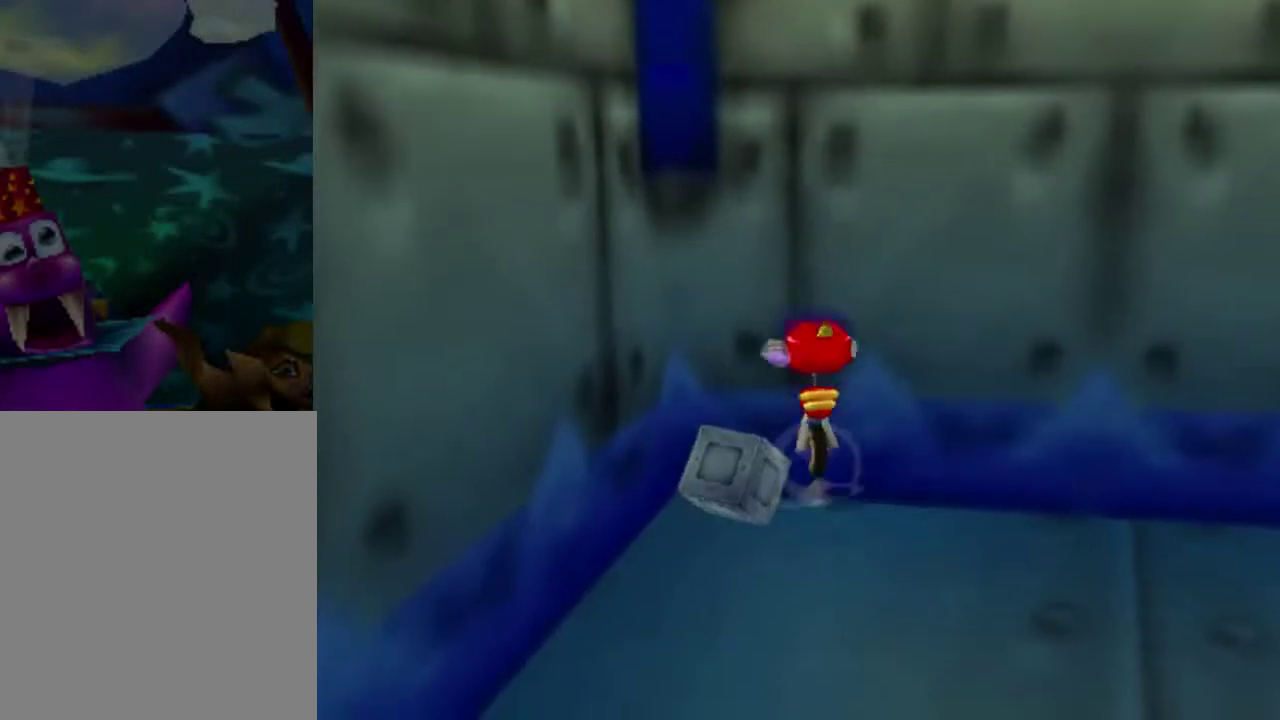
{"dt_ms": 300, "buttons": [], "left_stick": "down", "button_events": [[67, "A", "up"]]}
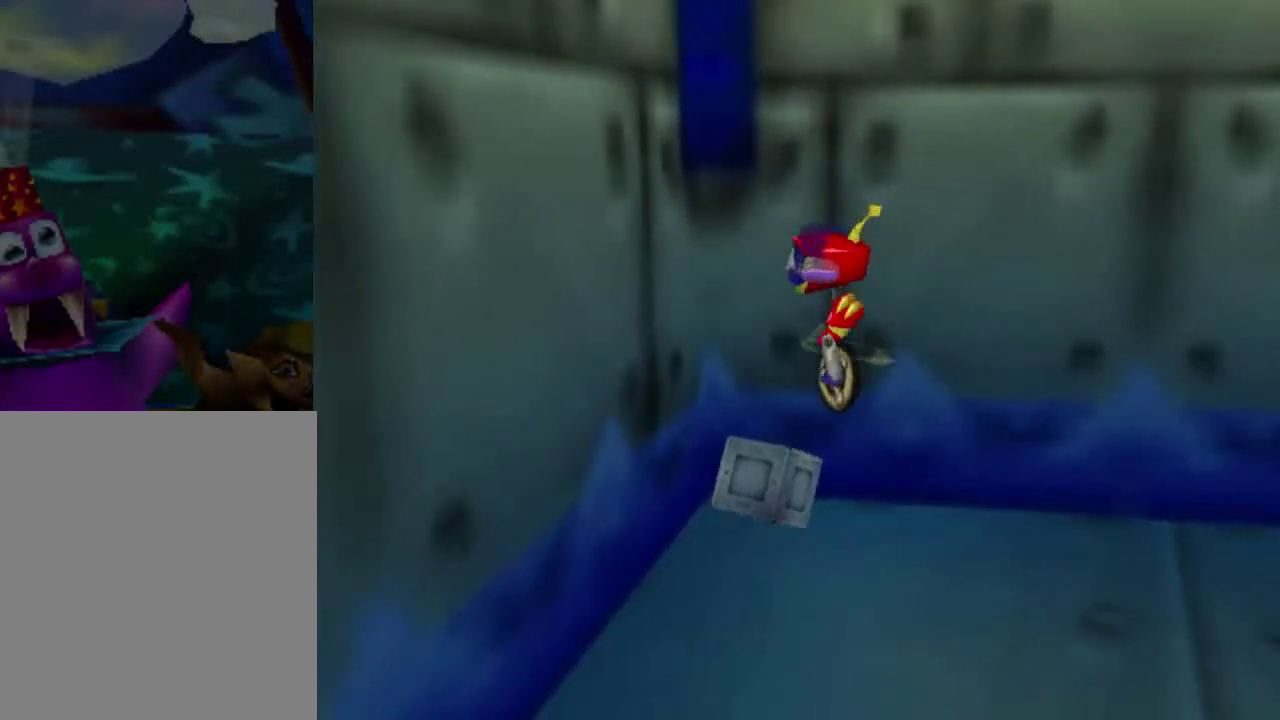
{"dt_ms": 401, "buttons": [], "left_stick": "center", "button_events": []}
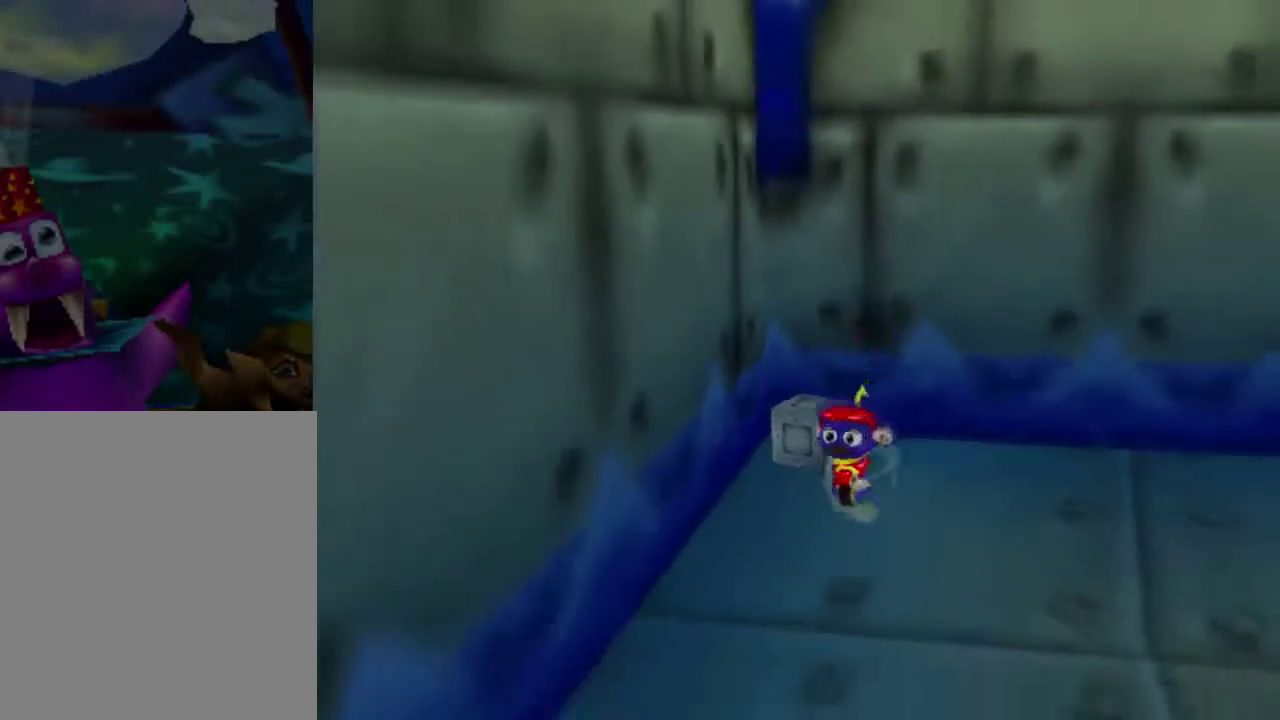
{"dt_ms": 400, "buttons": ["A"], "left_stick": "up", "button_events": [[300, "A", "down"]]}
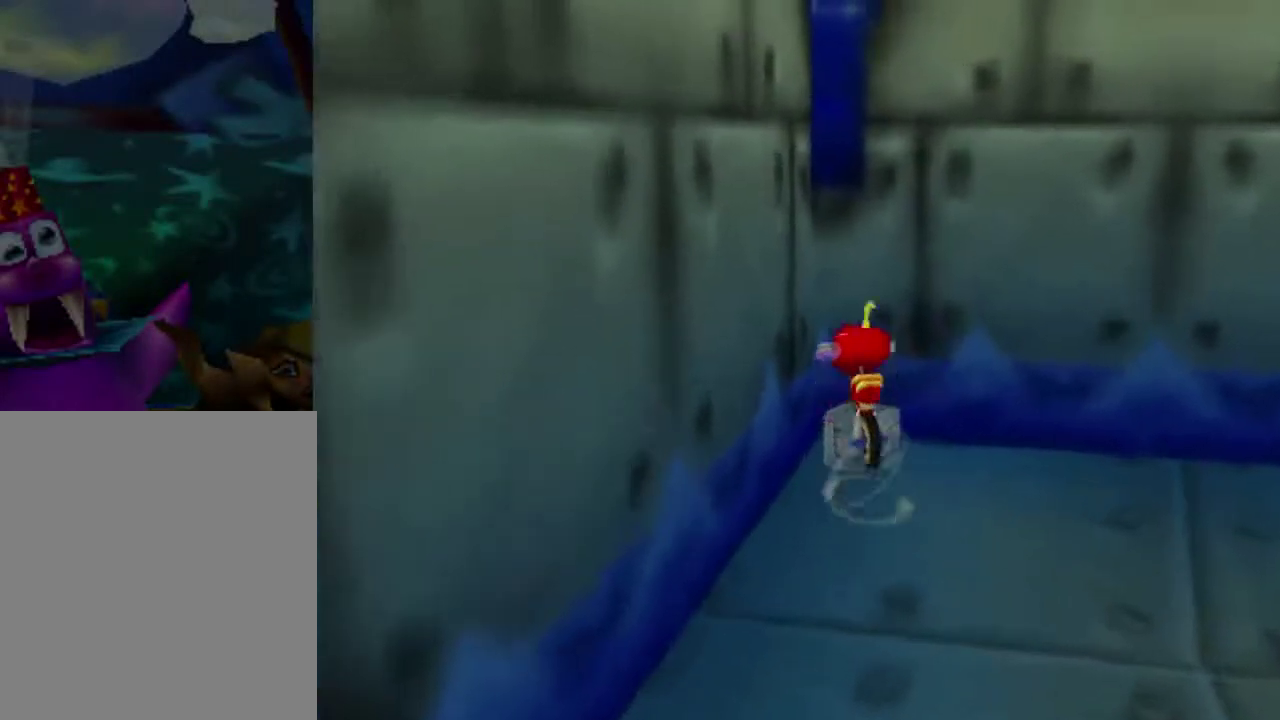
{"dt_ms": 467, "buttons": [], "left_stick": "center", "button_events": [[67, "A", "up"]]}